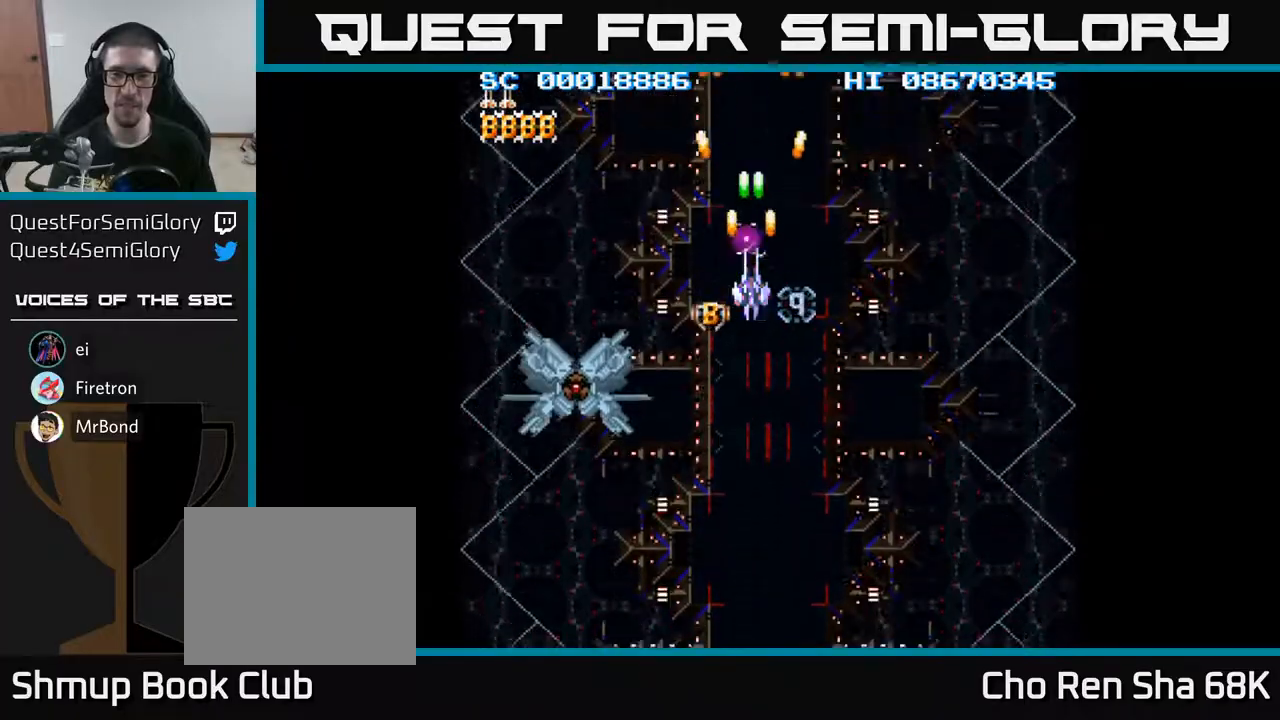
Gameplay with a controller (Xbox layout); each line is a JSON object with the inputs held at the frame after it. "events" lists button and stick changes between this image and that frame as [ms after this image, input, new state], when the widget could be followed in between. Not read: left_stick right_stick.
{"buttons": ["A"], "events": [[33, "DPAD_DOWN", "down"], [67, "DPAD_DOWN", "up"], [300, "DPAD_DOWN", "down"], [350, "DPAD_DOWN", "up"]]}
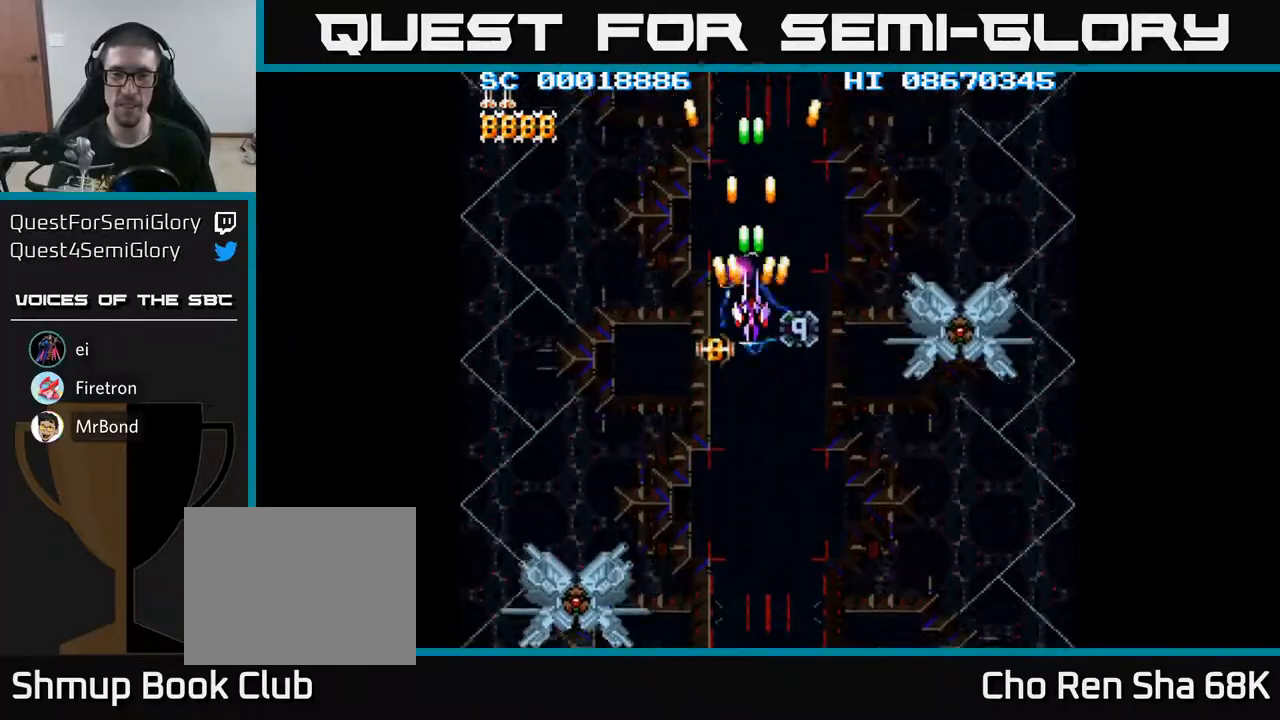
{"buttons": ["A", "DPAD_DOWN", "DPAD_LEFT"], "events": [[50, "DPAD_DOWN", "down"], [83, "DPAD_DOWN", "up"], [300, "DPAD_DOWN", "down"], [333, "DPAD_DOWN", "up"], [433, "DPAD_DOWN", "down"], [483, "DPAD_LEFT", "down"]]}
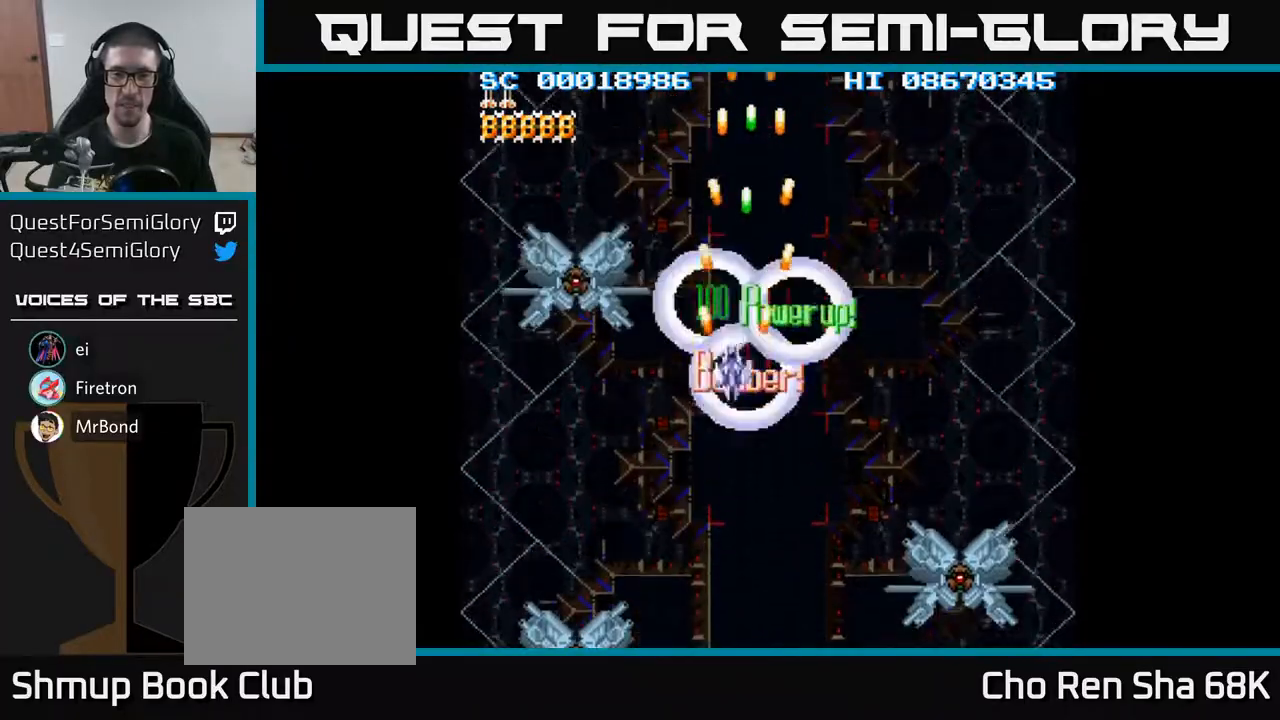
{"buttons": ["A", "DPAD_DOWN"], "events": [[250, "DPAD_LEFT", "up"]]}
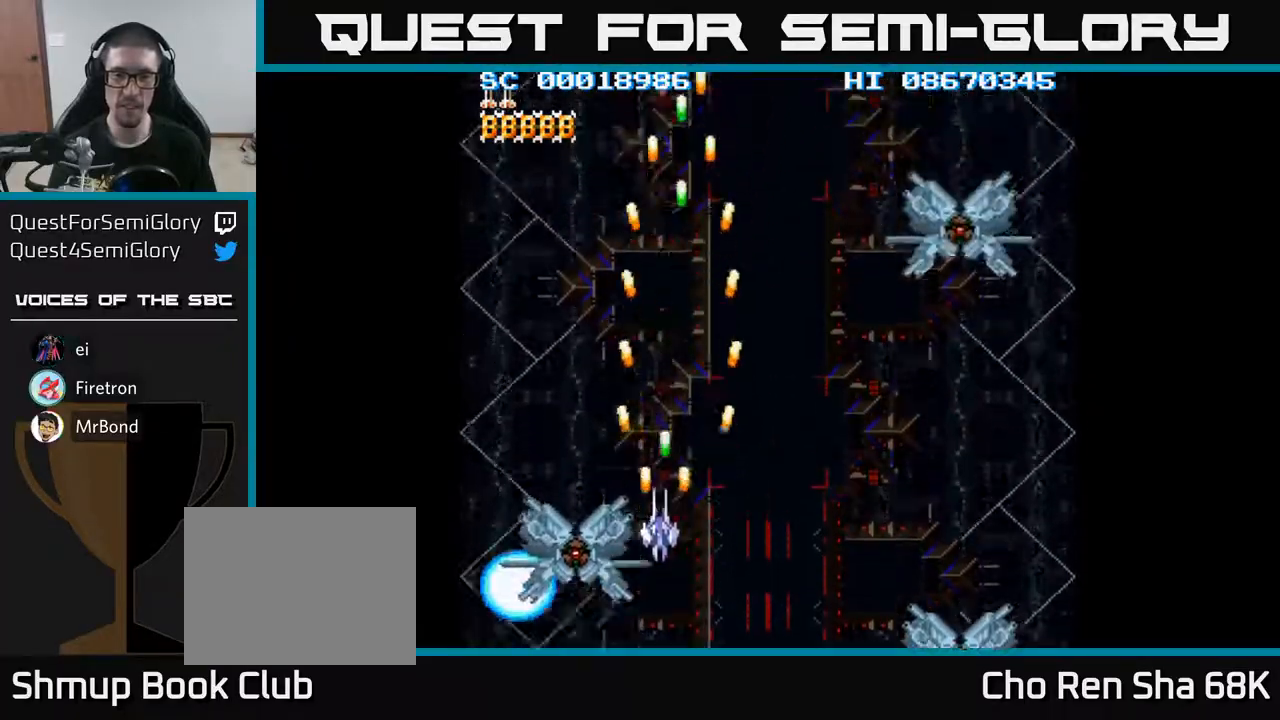
{"buttons": ["A", "DPAD_UP"], "events": [[17, "DPAD_LEFT", "down"], [67, "DPAD_LEFT", "up"], [183, "DPAD_DOWN", "up"], [417, "DPAD_UP", "down"]]}
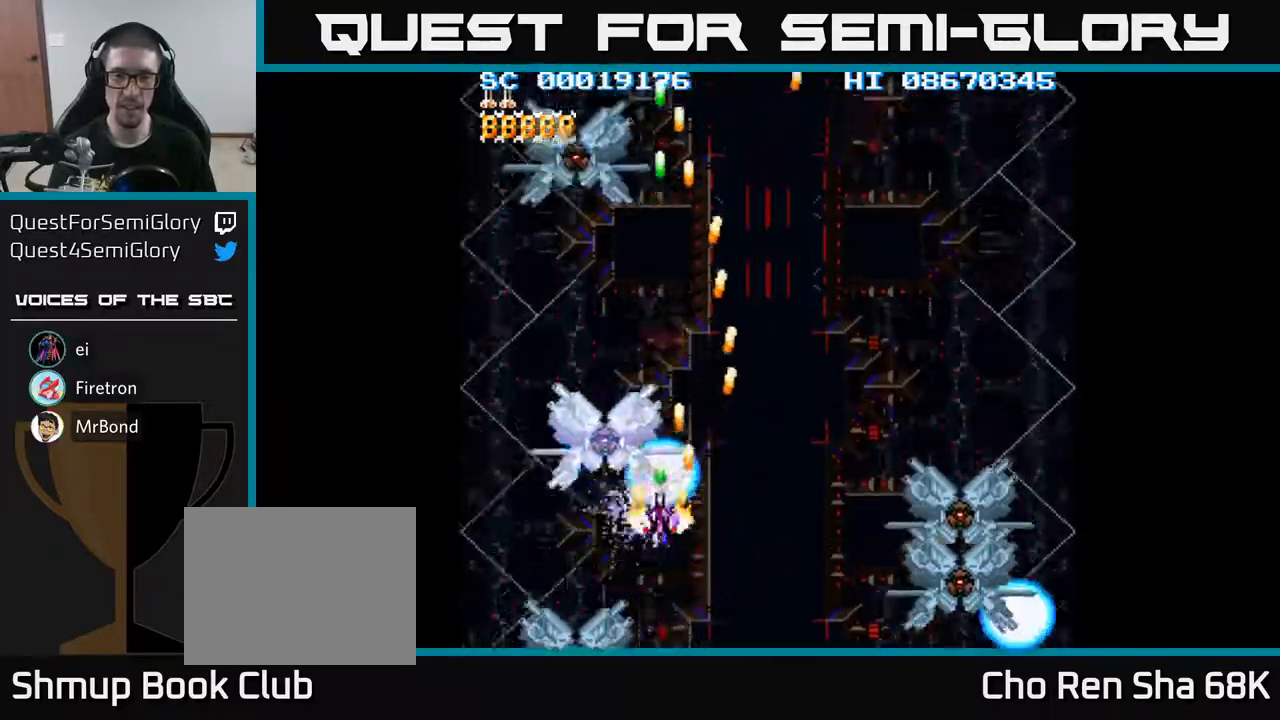
{"buttons": ["A", "DPAD_DOWN"], "events": [[117, "DPAD_UP", "up"], [150, "DPAD_DOWN", "down"]]}
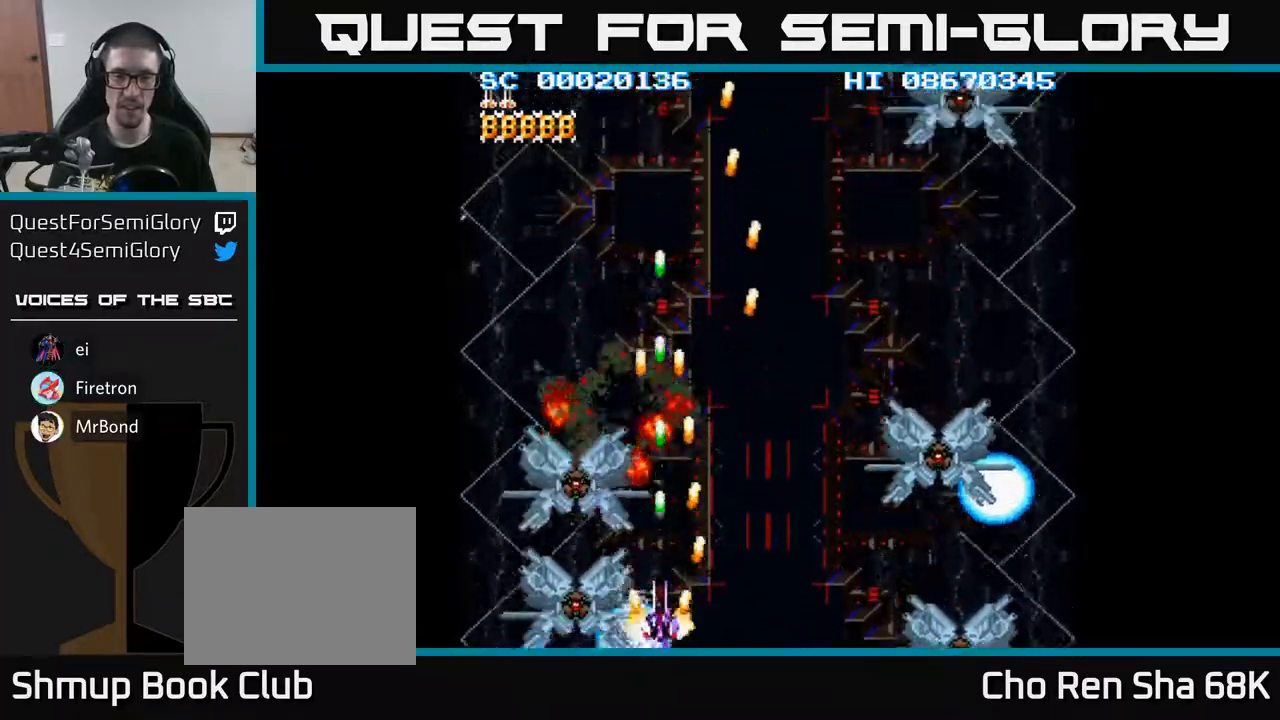
{"buttons": ["A"], "events": [[67, "DPAD_DOWN", "up"], [283, "DPAD_UP", "down"], [417, "DPAD_UP", "up"]]}
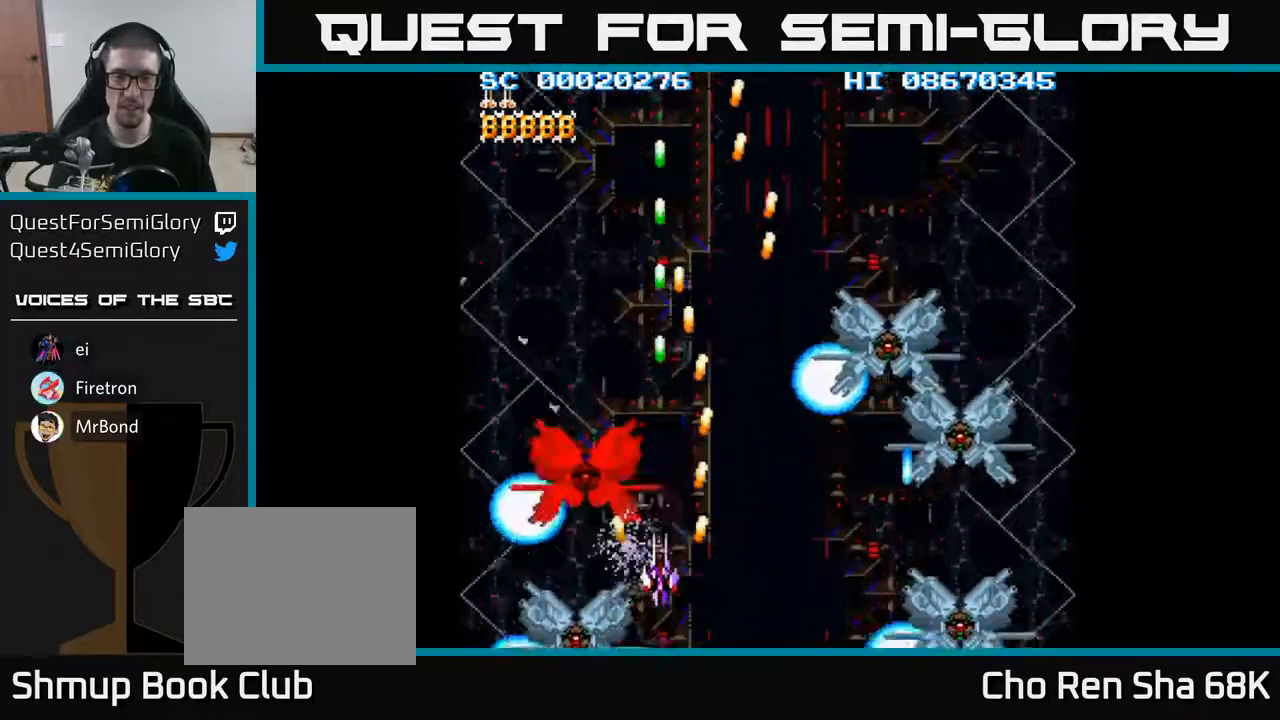
{"buttons": ["A"], "events": [[100, "DPAD_DOWN", "down"], [333, "DPAD_DOWN", "up"]]}
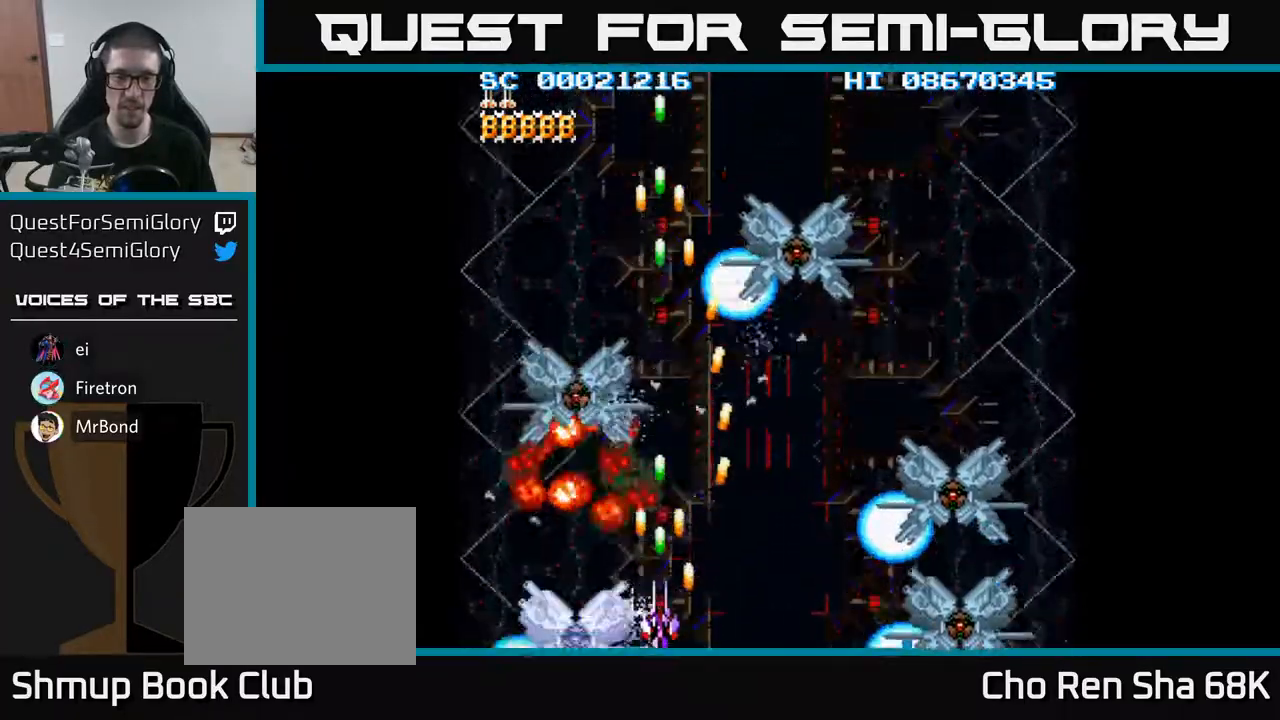
{"buttons": ["A"], "events": []}
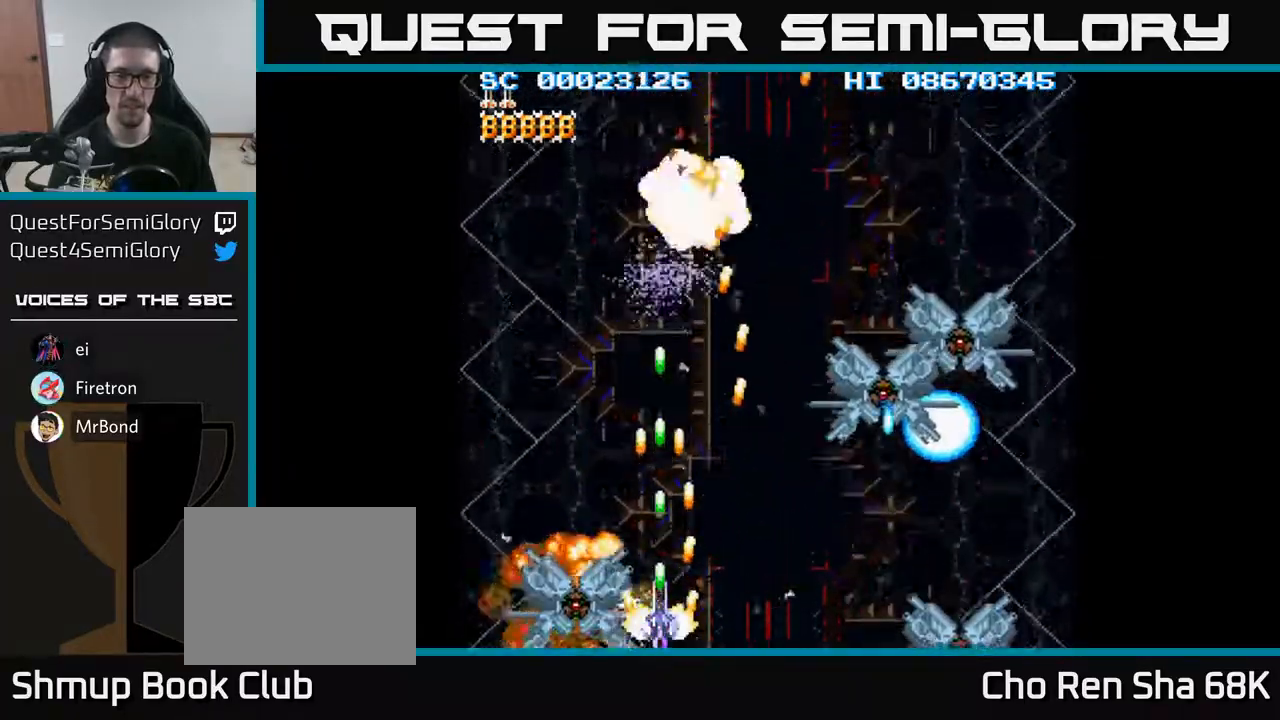
{"buttons": ["A", "DPAD_DOWN"], "events": [[117, "DPAD_UP", "down"], [367, "DPAD_UP", "up"], [417, "DPAD_DOWN", "down"]]}
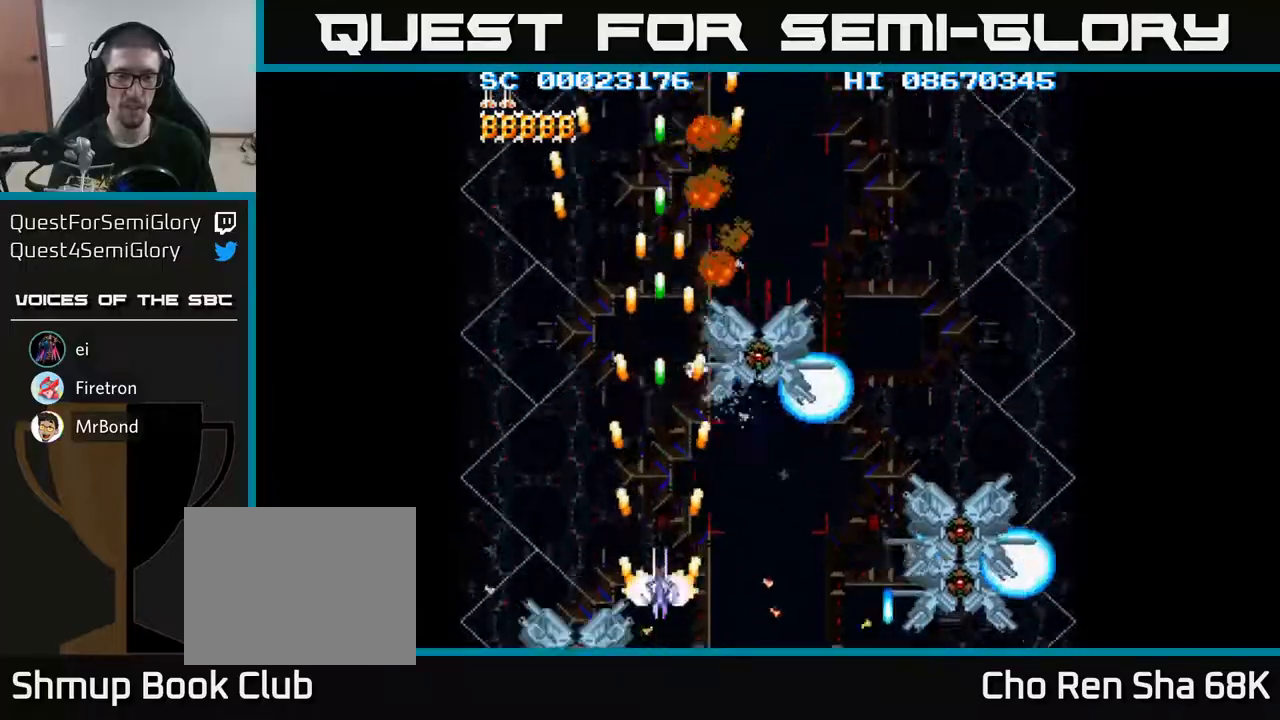
{"buttons": ["A"], "events": [[200, "DPAD_DOWN", "up"], [250, "DPAD_UP", "down"], [500, "DPAD_UP", "up"]]}
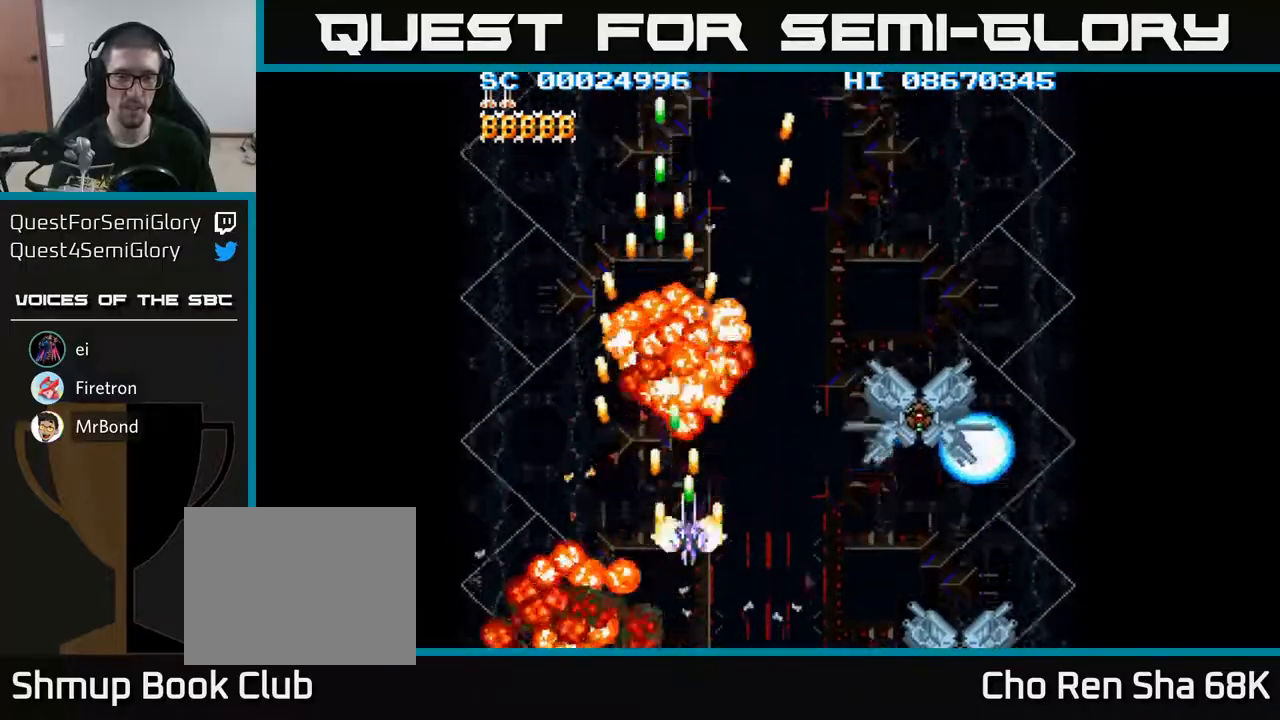
{"buttons": ["A", "DPAD_UP"], "events": [[17, "DPAD_RIGHT", "down"], [267, "DPAD_UP", "down"], [300, "DPAD_RIGHT", "up"]]}
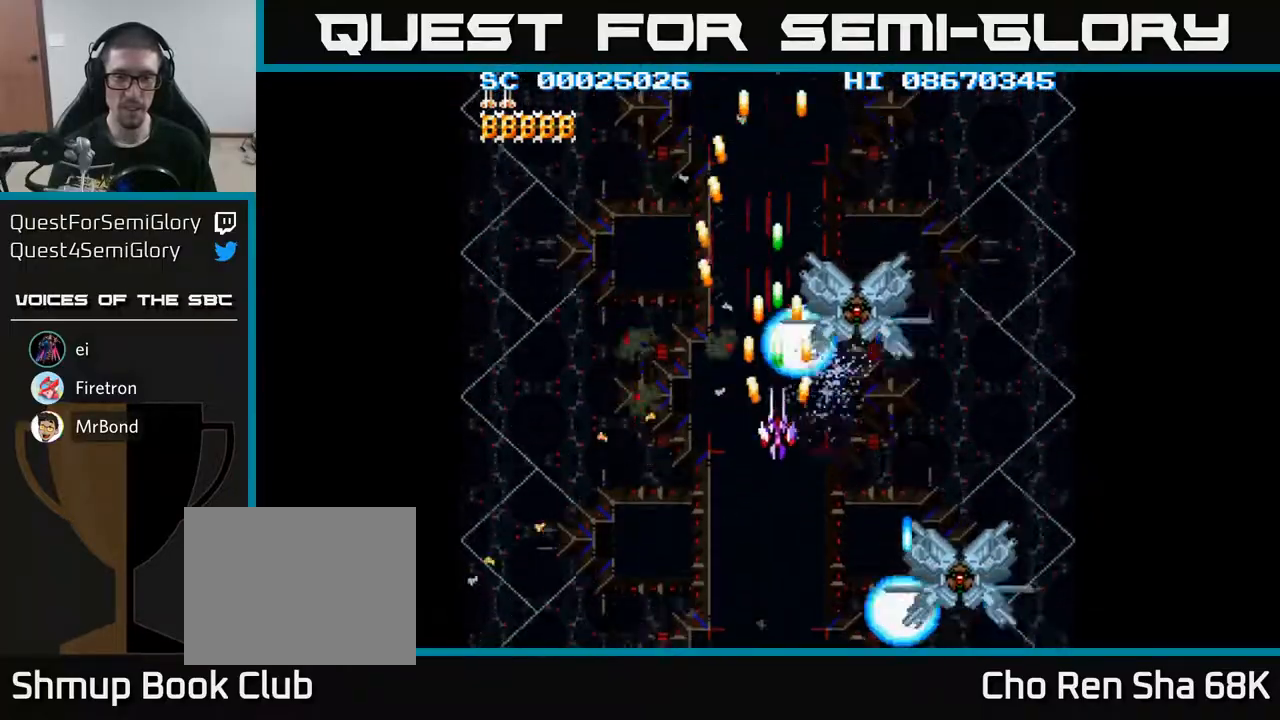
{"buttons": ["A", "DPAD_DOWN", "DPAD_RIGHT"], "events": [[100, "DPAD_LEFT", "down"], [217, "DPAD_LEFT", "up"], [283, "DPAD_UP", "up"], [317, "DPAD_DOWN", "down"], [467, "DPAD_RIGHT", "down"]]}
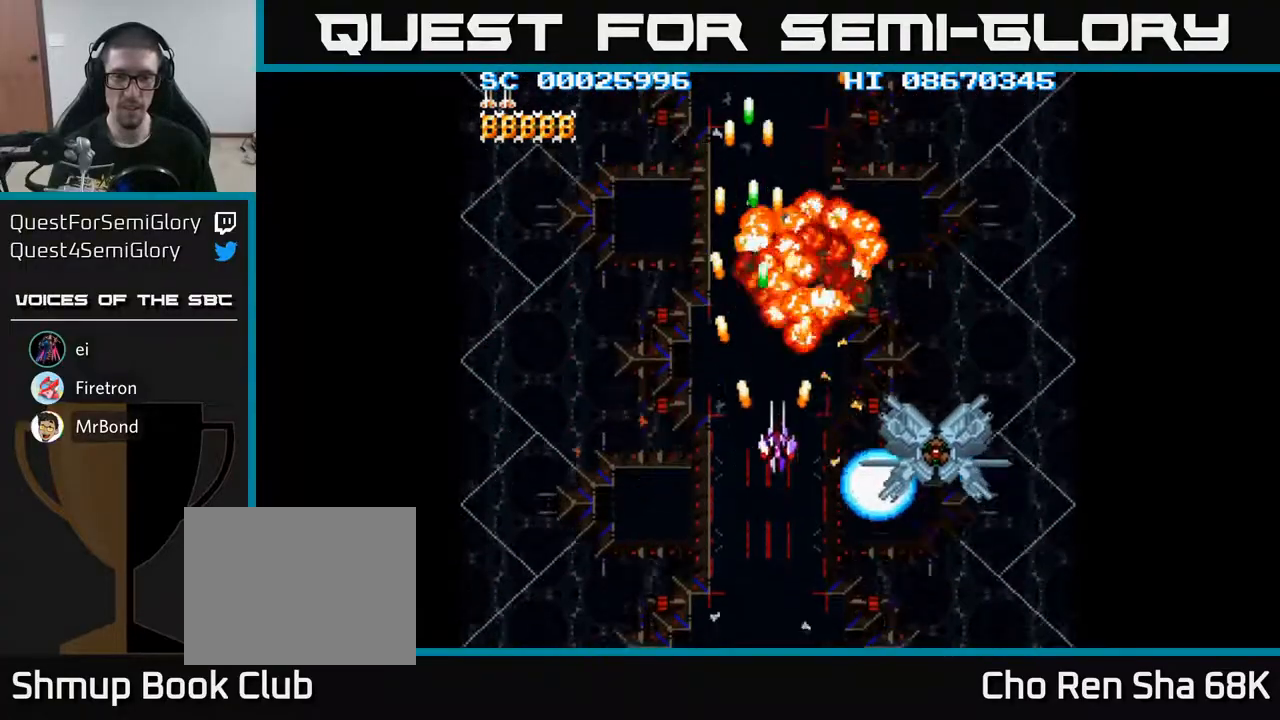
{"buttons": ["A"], "events": [[233, "DPAD_DOWN", "up"], [233, "DPAD_RIGHT", "up"], [283, "DPAD_UP", "down"], [300, "DPAD_LEFT", "down"], [400, "DPAD_UP", "up"], [467, "DPAD_LEFT", "up"]]}
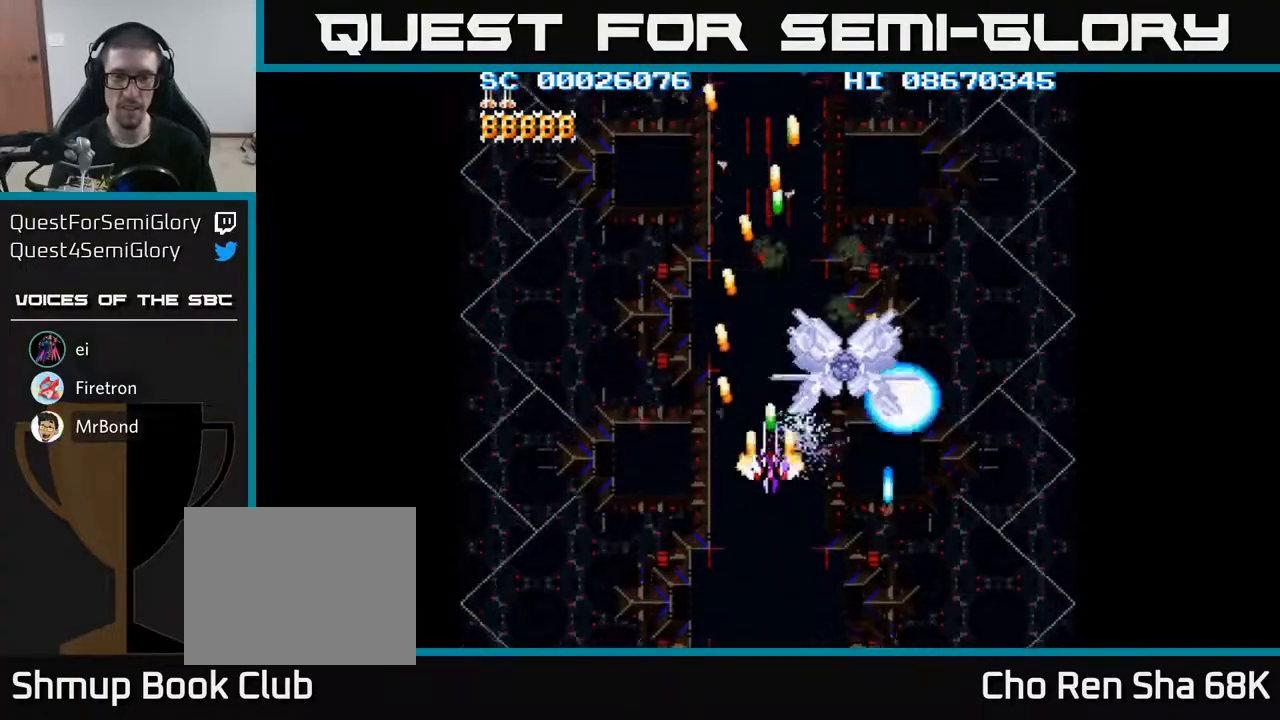
{"buttons": ["A", "DPAD_DOWN"], "events": [[67, "DPAD_UP", "down"], [133, "DPAD_LEFT", "down"], [200, "DPAD_UP", "up"], [300, "DPAD_DOWN", "down"], [300, "DPAD_LEFT", "up"]]}
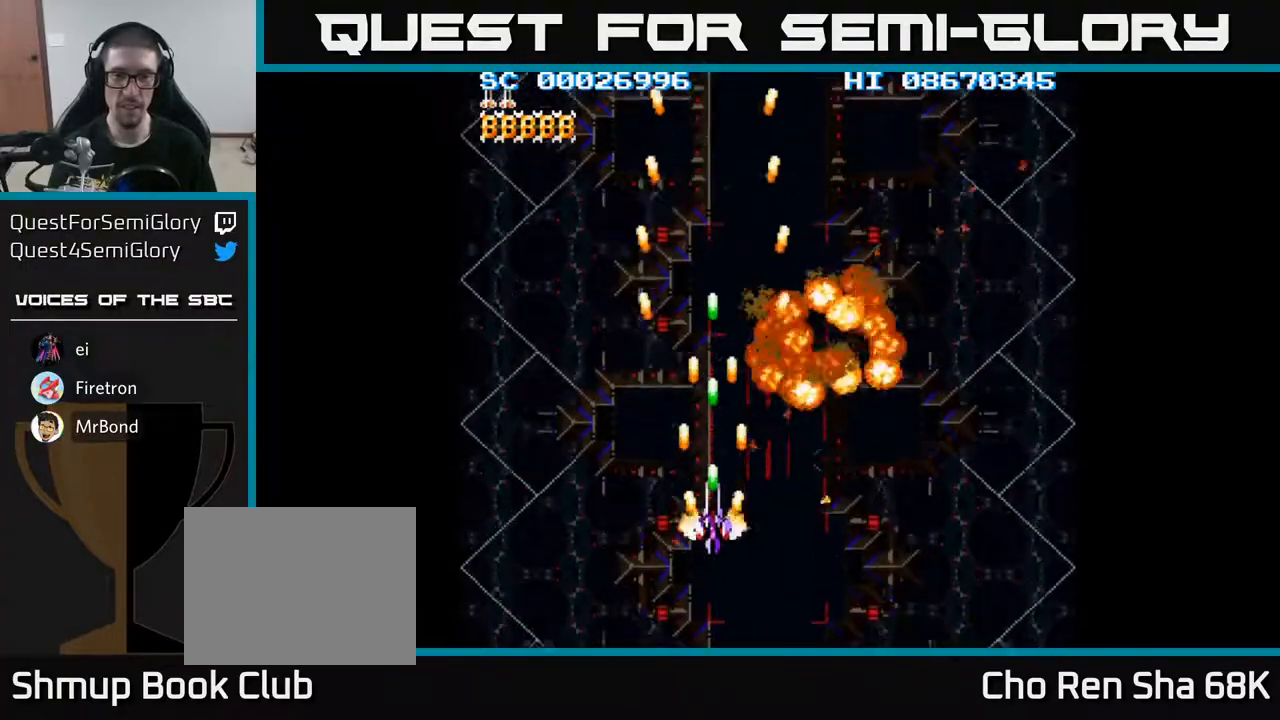
{"buttons": ["A", "DPAD_LEFT"], "events": [[317, "DPAD_LEFT", "down"], [350, "DPAD_DOWN", "up"]]}
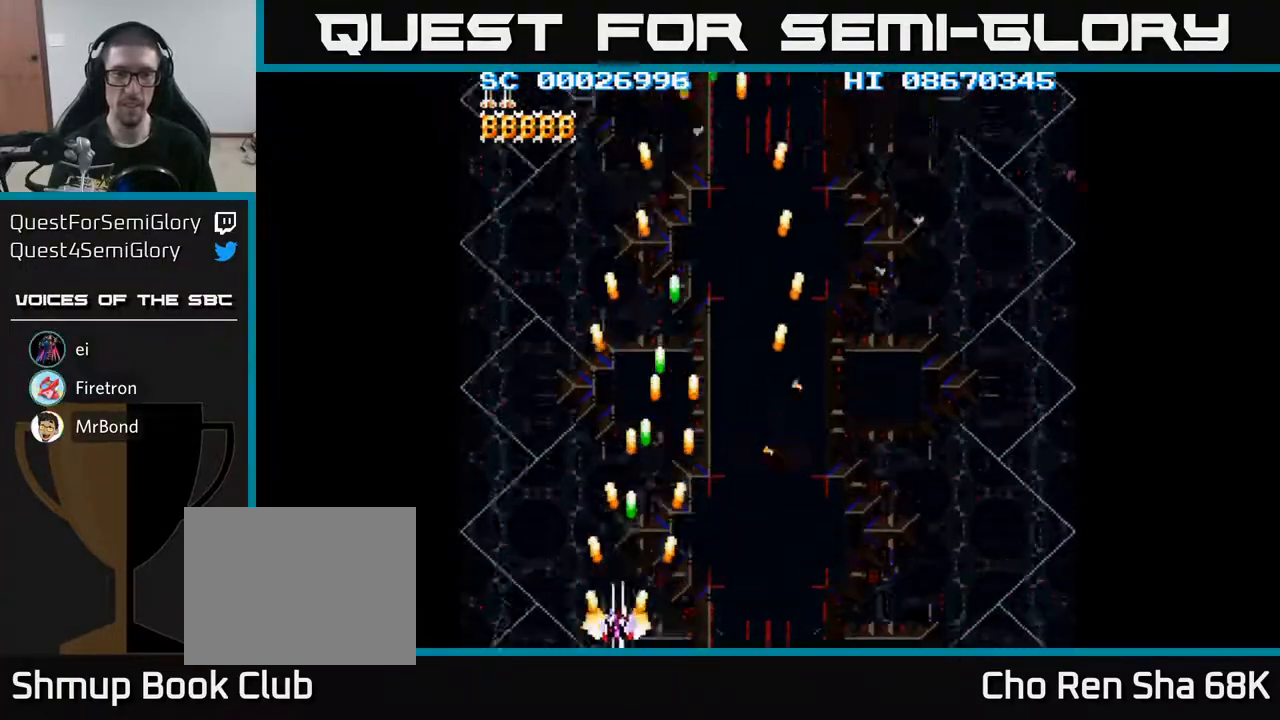
{"buttons": ["A", "DPAD_RIGHT"], "events": [[200, "DPAD_LEFT", "up"], [250, "DPAD_RIGHT", "down"]]}
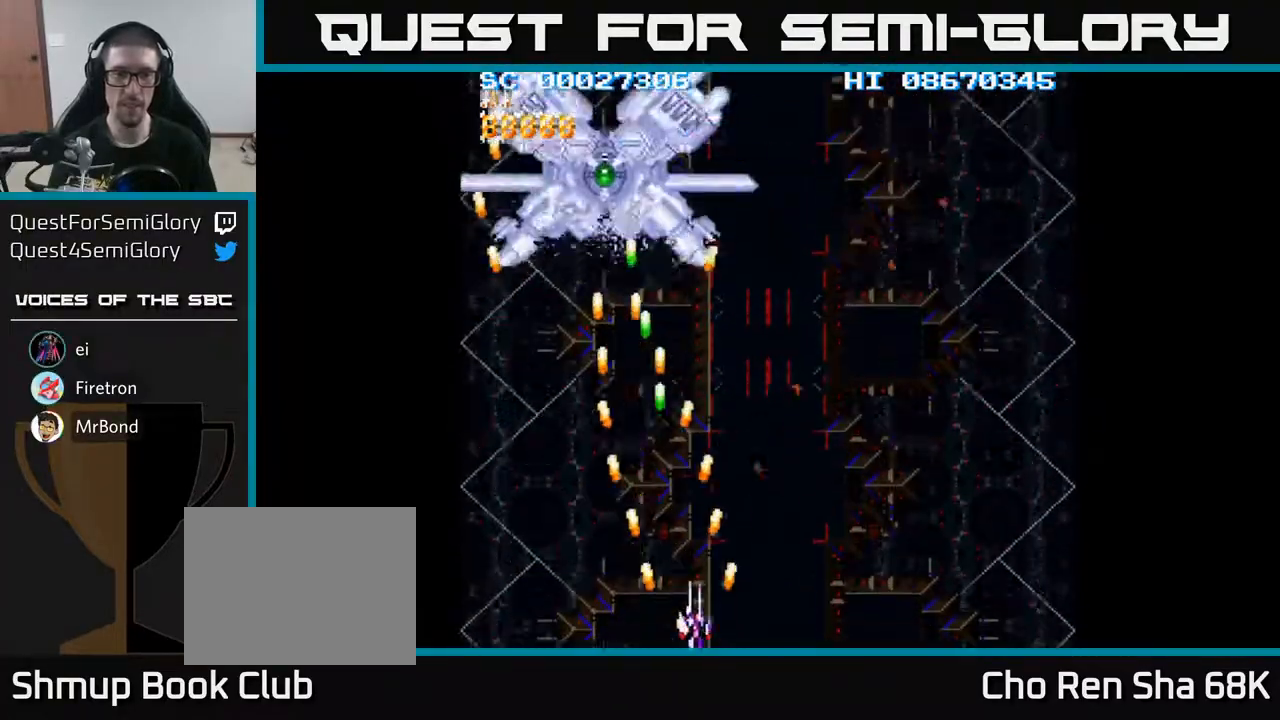
{"buttons": ["A", "DPAD_UP"], "events": [[83, "DPAD_RIGHT", "up"], [100, "DPAD_LEFT", "down"], [200, "DPAD_UP", "down"], [400, "DPAD_LEFT", "up"]]}
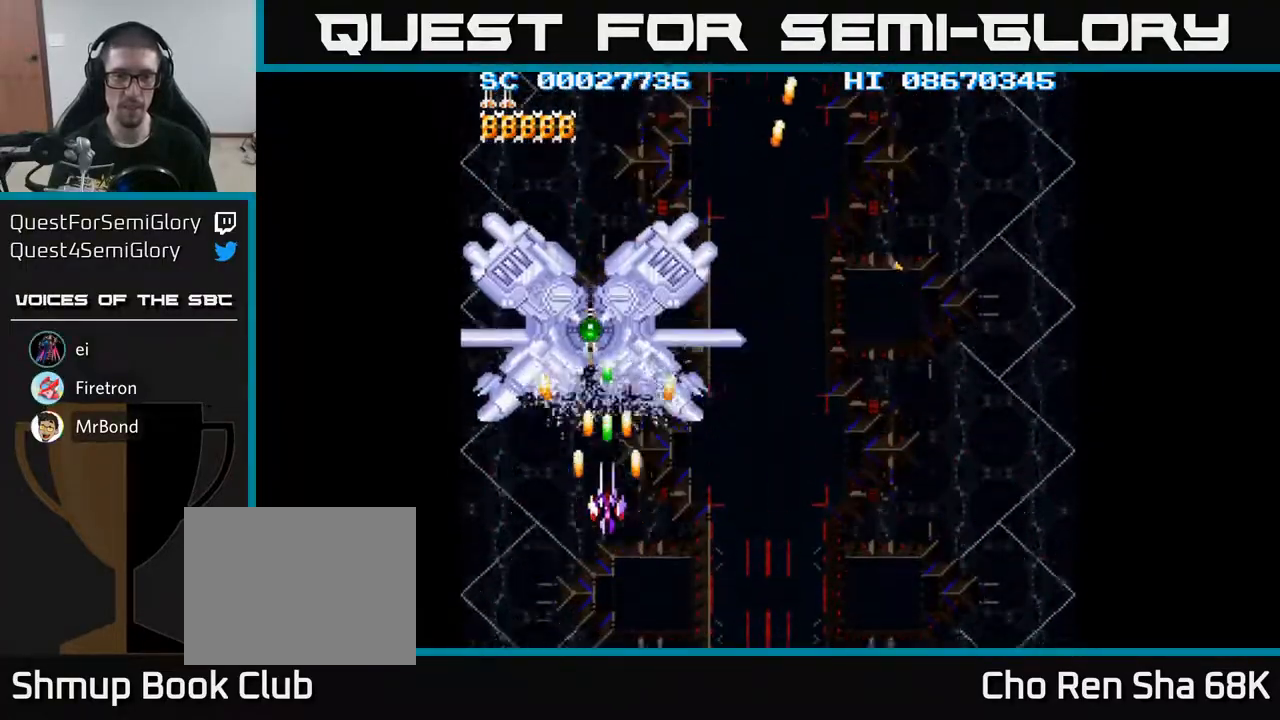
{"buttons": ["A"], "events": [[83, "DPAD_UP", "up"], [267, "DPAD_DOWN", "down"], [383, "DPAD_RIGHT", "down"], [450, "DPAD_DOWN", "up"], [467, "DPAD_RIGHT", "up"]]}
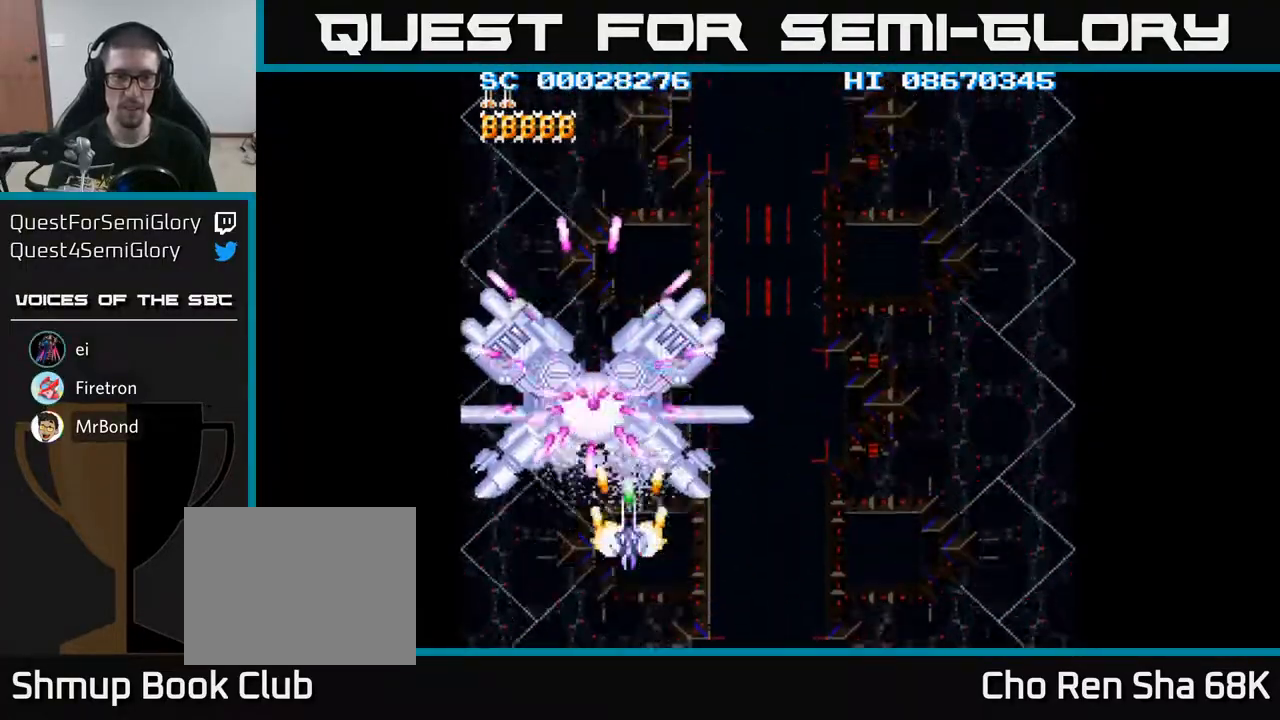
{"buttons": ["A"], "events": [[17, "DPAD_UP", "down"], [117, "DPAD_UP", "up"], [367, "DPAD_LEFT", "down"], [400, "DPAD_LEFT", "up"]]}
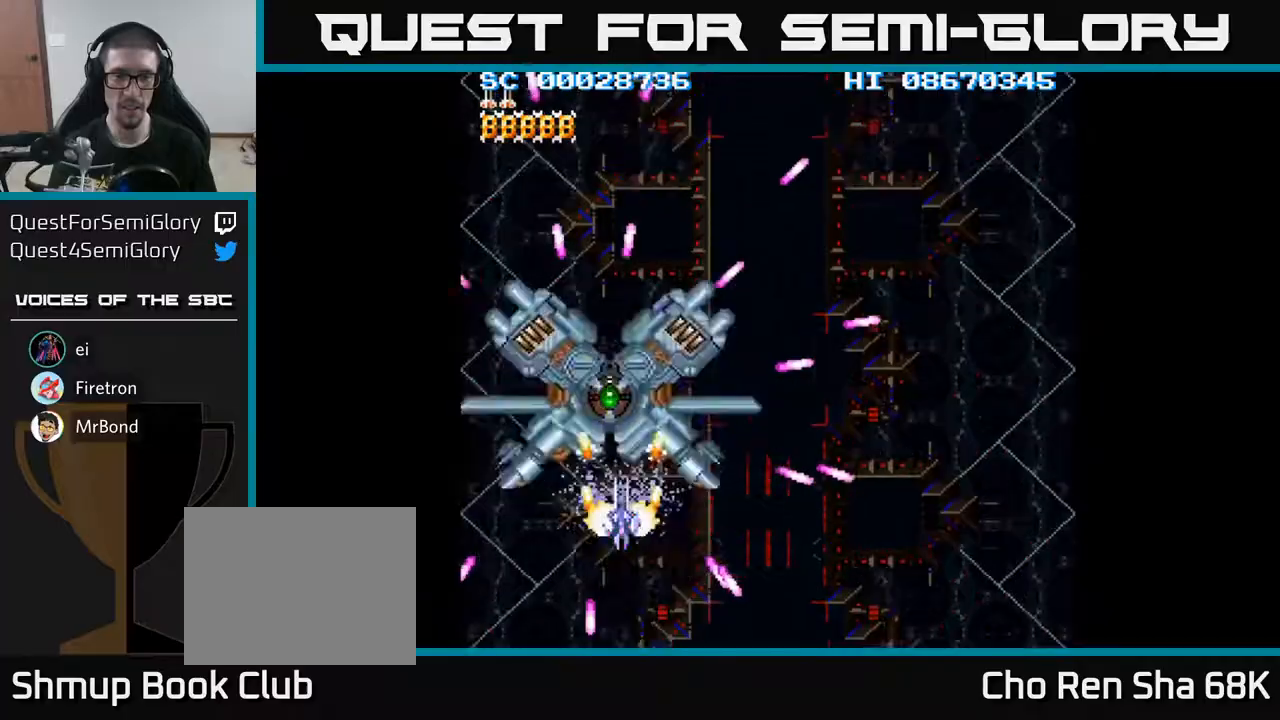
{"buttons": ["A"], "events": [[350, "DPAD_UP", "down"], [450, "DPAD_UP", "up"]]}
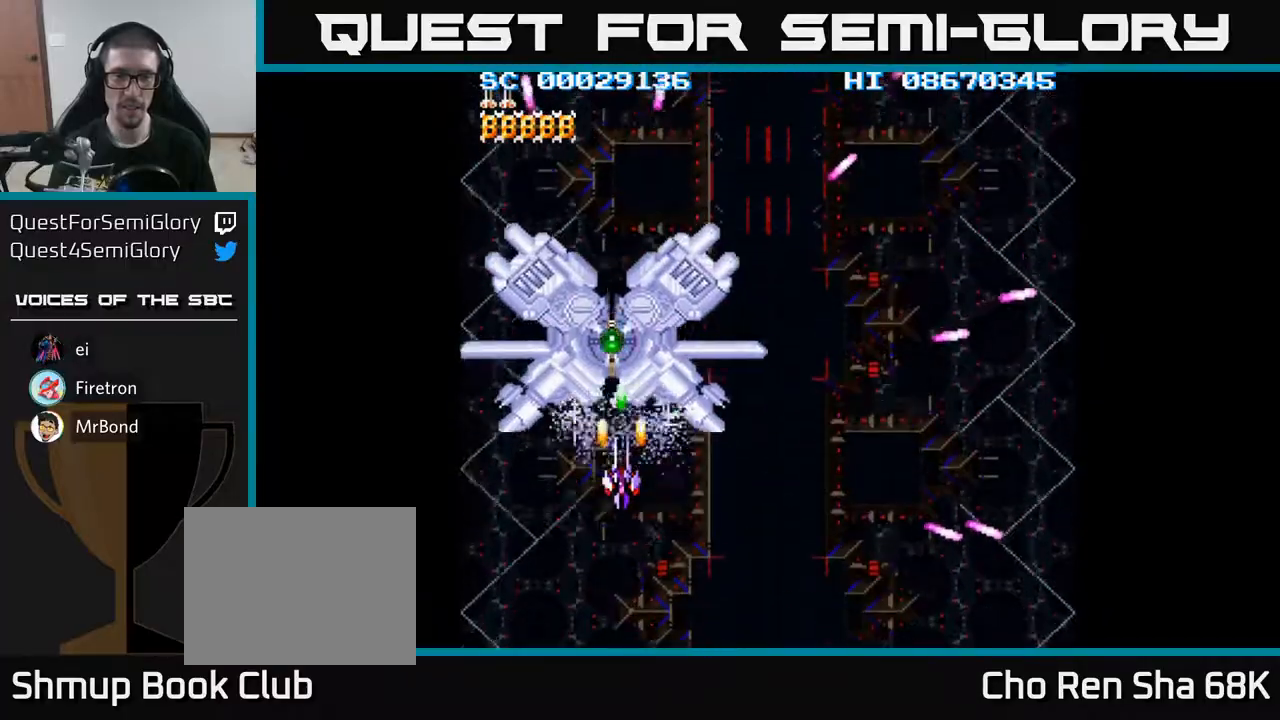
{"buttons": ["A", "DPAD_DOWN"], "events": [[167, "DPAD_UP", "down"], [250, "DPAD_UP", "up"], [367, "DPAD_DOWN", "down"]]}
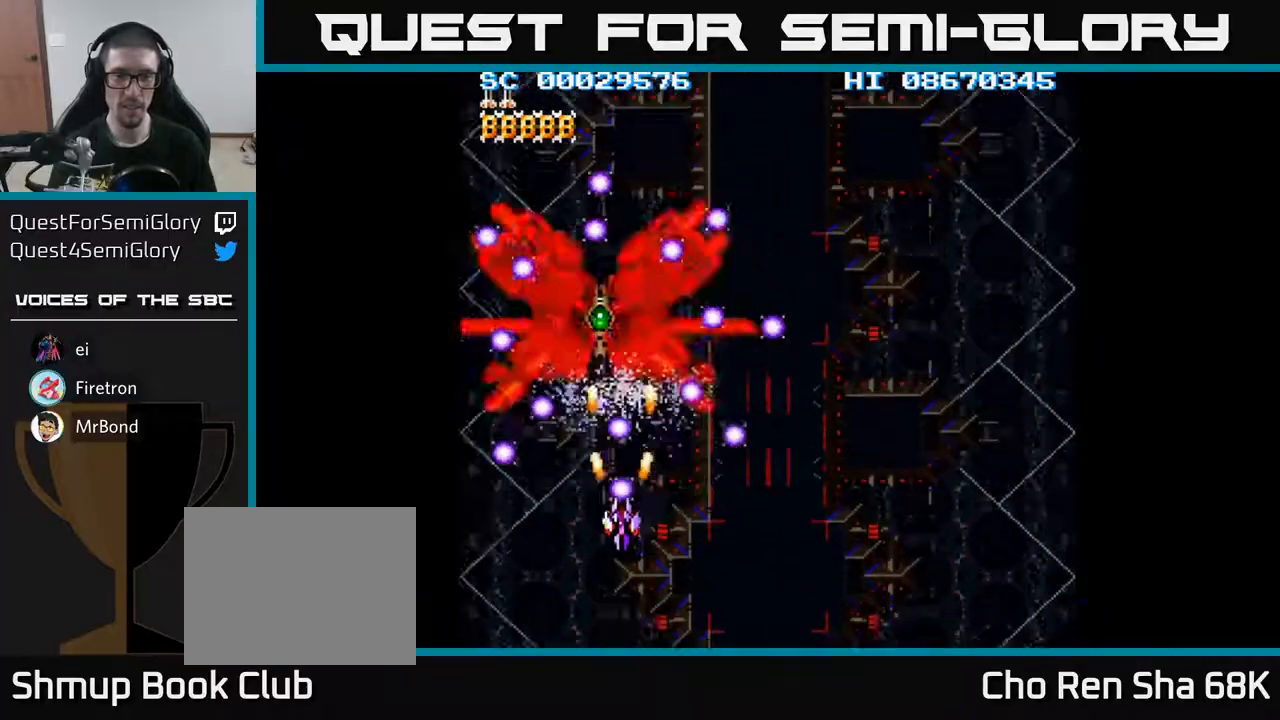
{"buttons": ["A", "DPAD_UP", "DPAD_LEFT"], "events": [[100, "DPAD_RIGHT", "down"], [267, "DPAD_DOWN", "up"], [267, "DPAD_RIGHT", "up"], [300, "DPAD_UP", "down"], [400, "DPAD_LEFT", "down"]]}
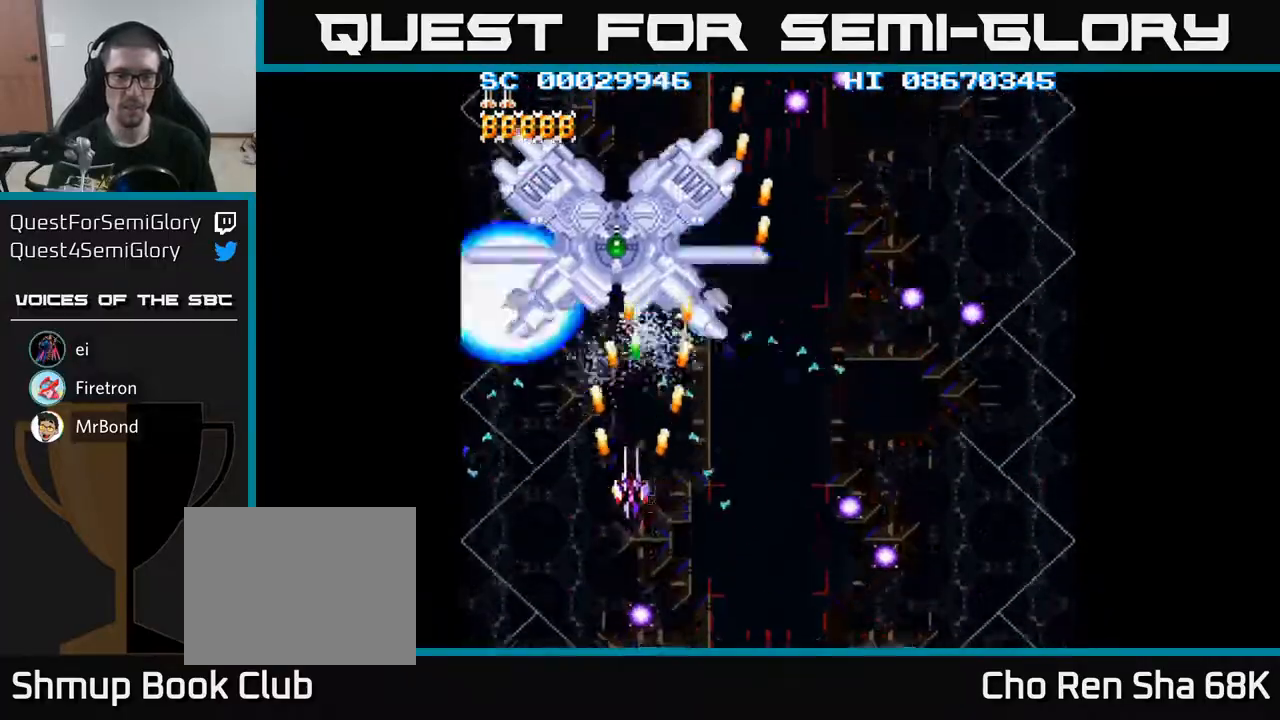
{"buttons": ["A", "DPAD_RIGHT"], "events": [[33, "DPAD_LEFT", "up"], [50, "DPAD_UP", "up"], [67, "DPAD_RIGHT", "down"]]}
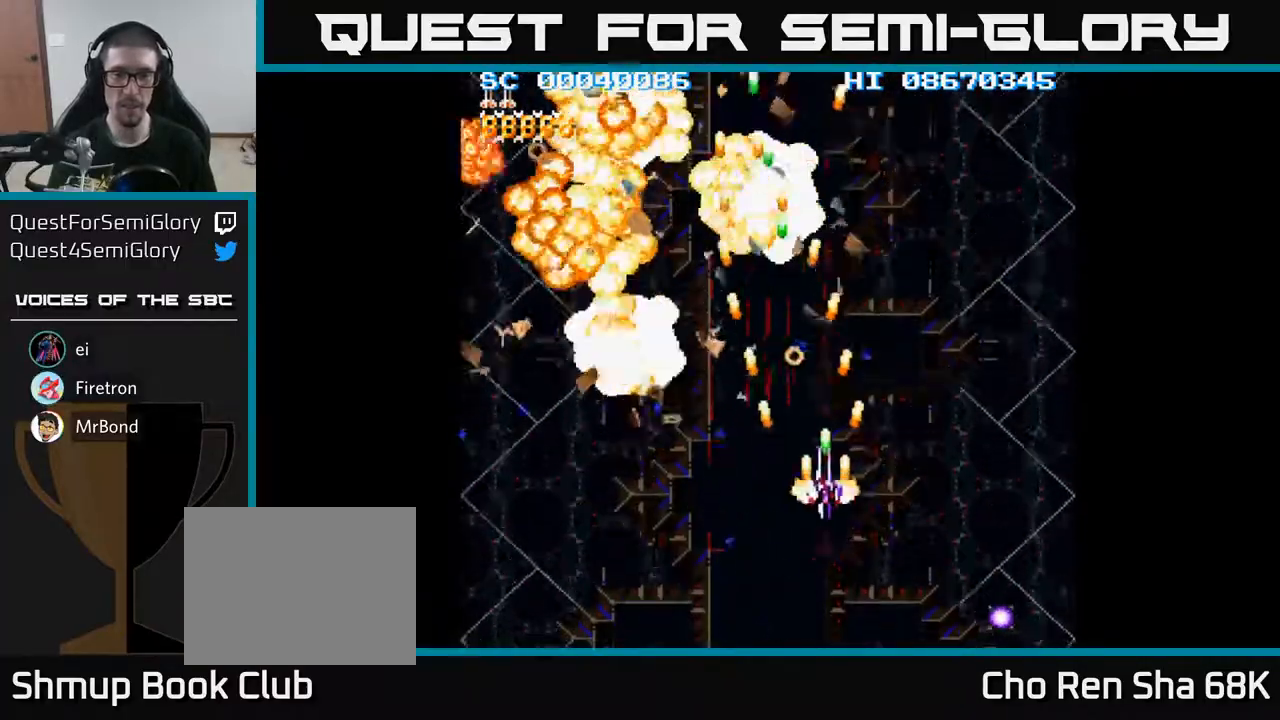
{"buttons": ["A", "DPAD_UP"], "events": [[283, "DPAD_RIGHT", "up"], [283, "DPAD_UP", "down"]]}
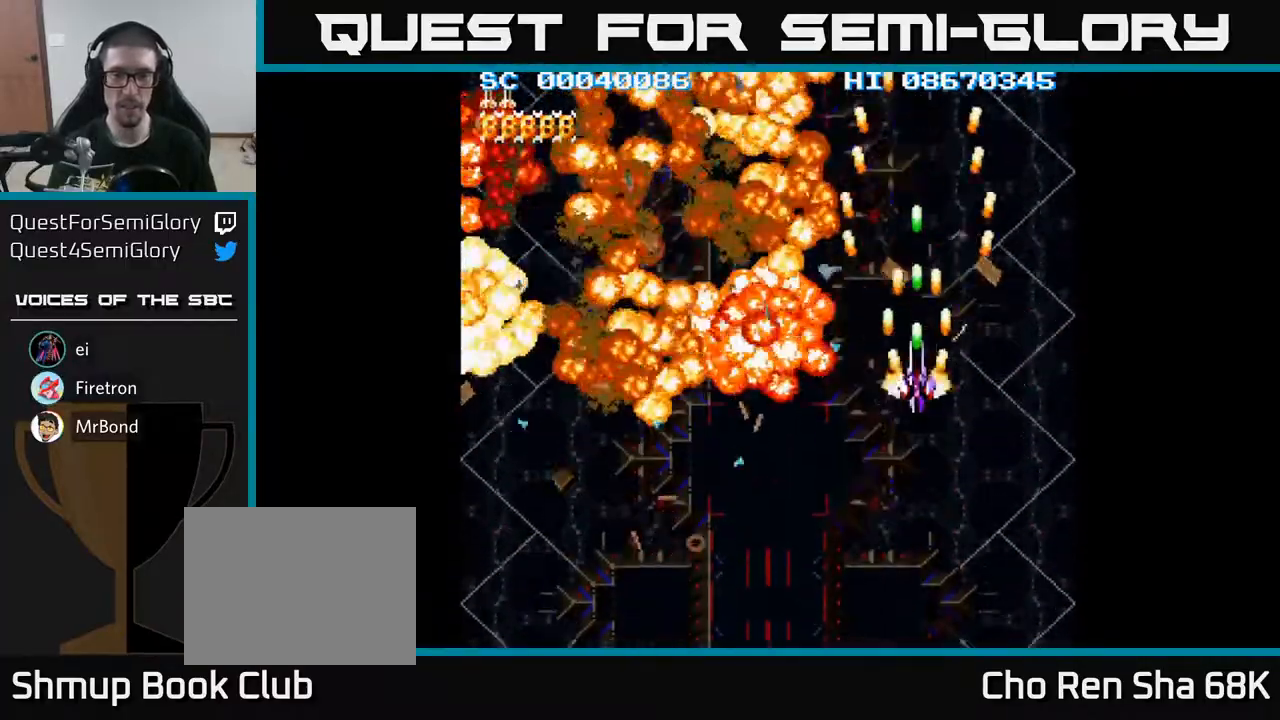
{"buttons": ["A"], "events": [[233, "DPAD_UP", "up"]]}
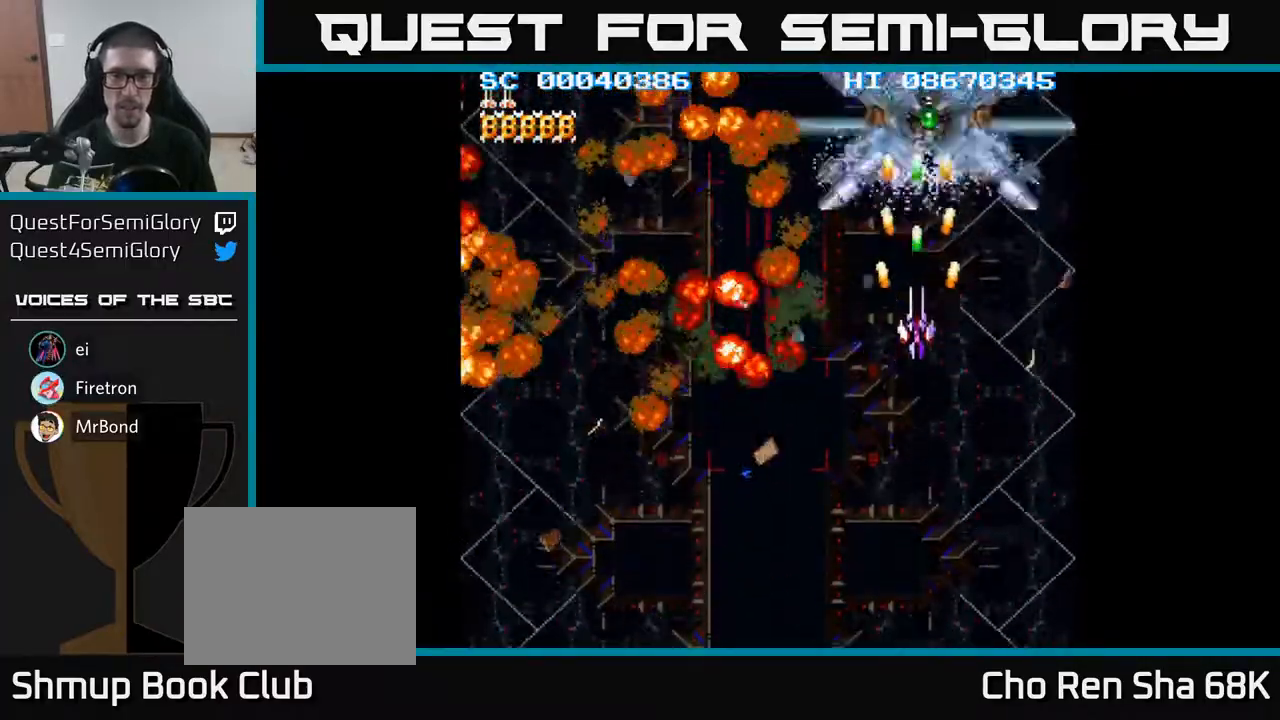
{"buttons": ["A"], "events": [[50, "DPAD_DOWN", "down"], [217, "DPAD_DOWN", "up"], [350, "DPAD_DOWN", "down"], [433, "DPAD_DOWN", "up"]]}
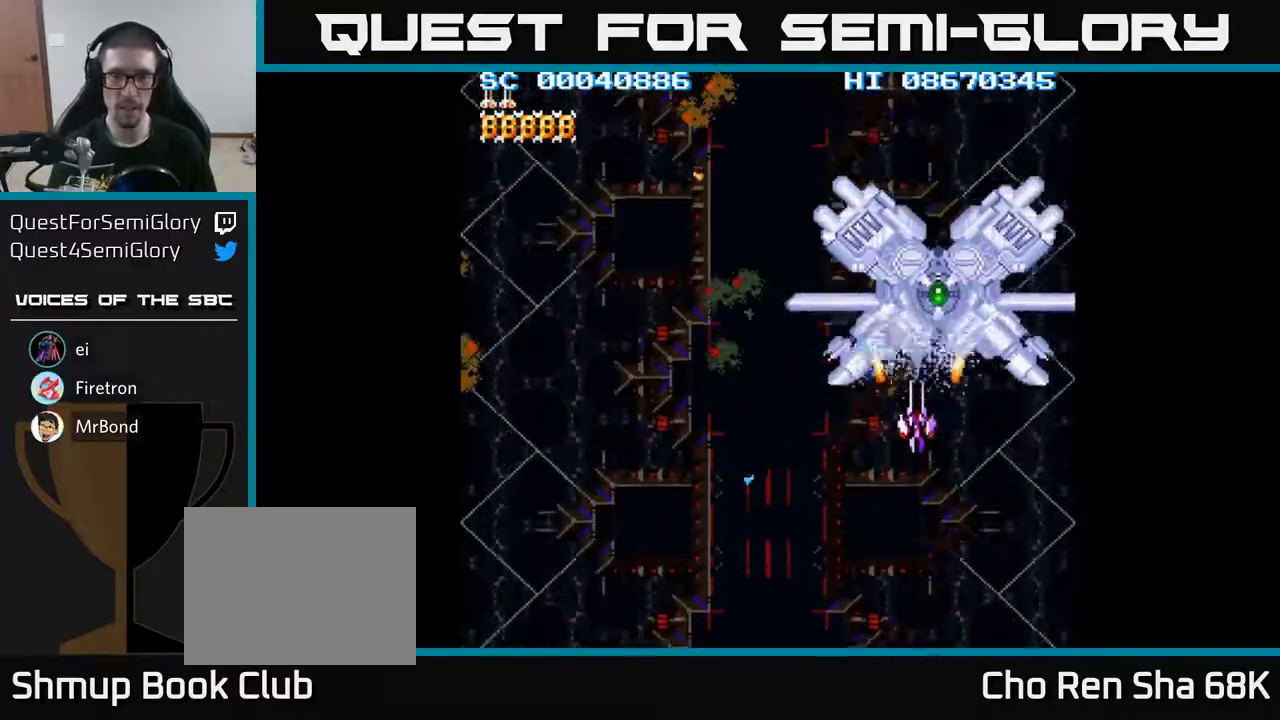
{"buttons": ["A", "DPAD_DOWN"], "events": [[33, "DPAD_DOWN", "down"], [117, "DPAD_DOWN", "up"], [200, "DPAD_DOWN", "down"]]}
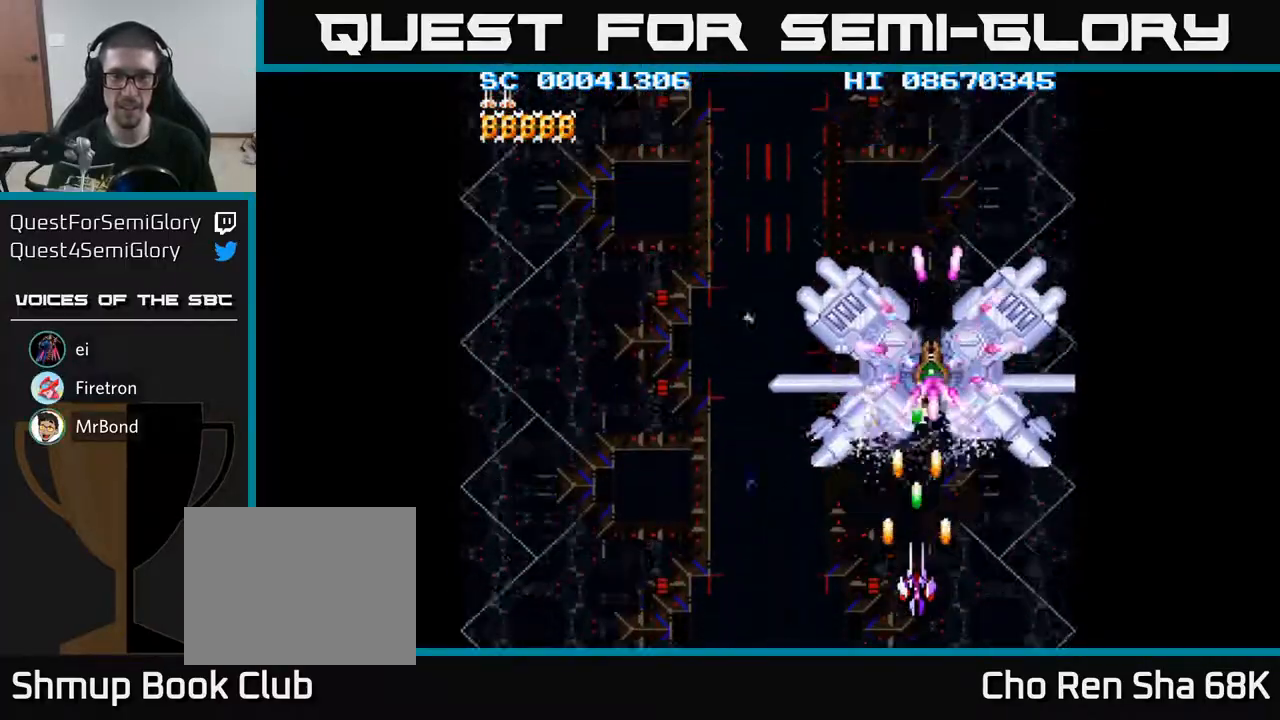
{"buttons": ["A", "DPAD_UP"], "events": [[117, "DPAD_DOWN", "up"], [267, "DPAD_LEFT", "down"], [350, "DPAD_UP", "down"], [367, "DPAD_LEFT", "up"], [400, "DPAD_RIGHT", "down"], [417, "DPAD_UP", "up"], [450, "DPAD_UP", "down"], [467, "DPAD_RIGHT", "up"]]}
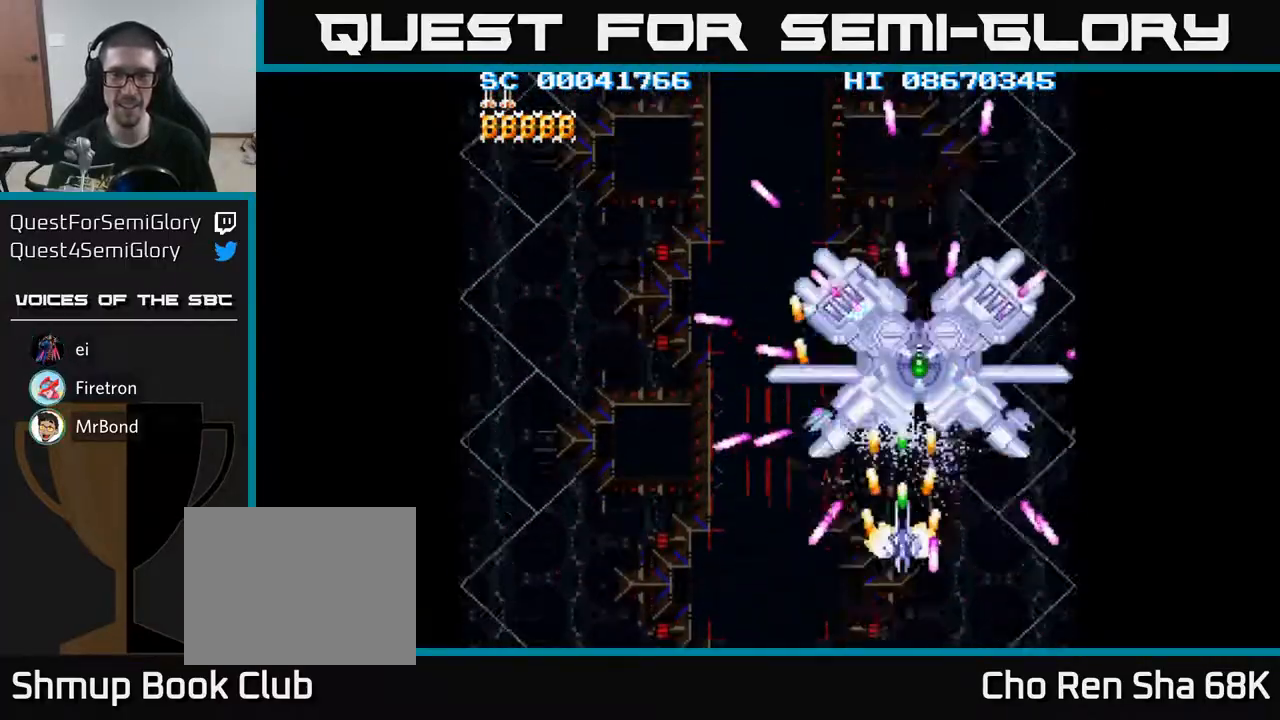
{"buttons": ["A"], "events": [[100, "DPAD_RIGHT", "down"], [100, "DPAD_UP", "up"], [200, "DPAD_RIGHT", "up"], [200, "DPAD_UP", "down"], [300, "DPAD_UP", "up"], [433, "DPAD_UP", "down"], [500, "DPAD_UP", "up"]]}
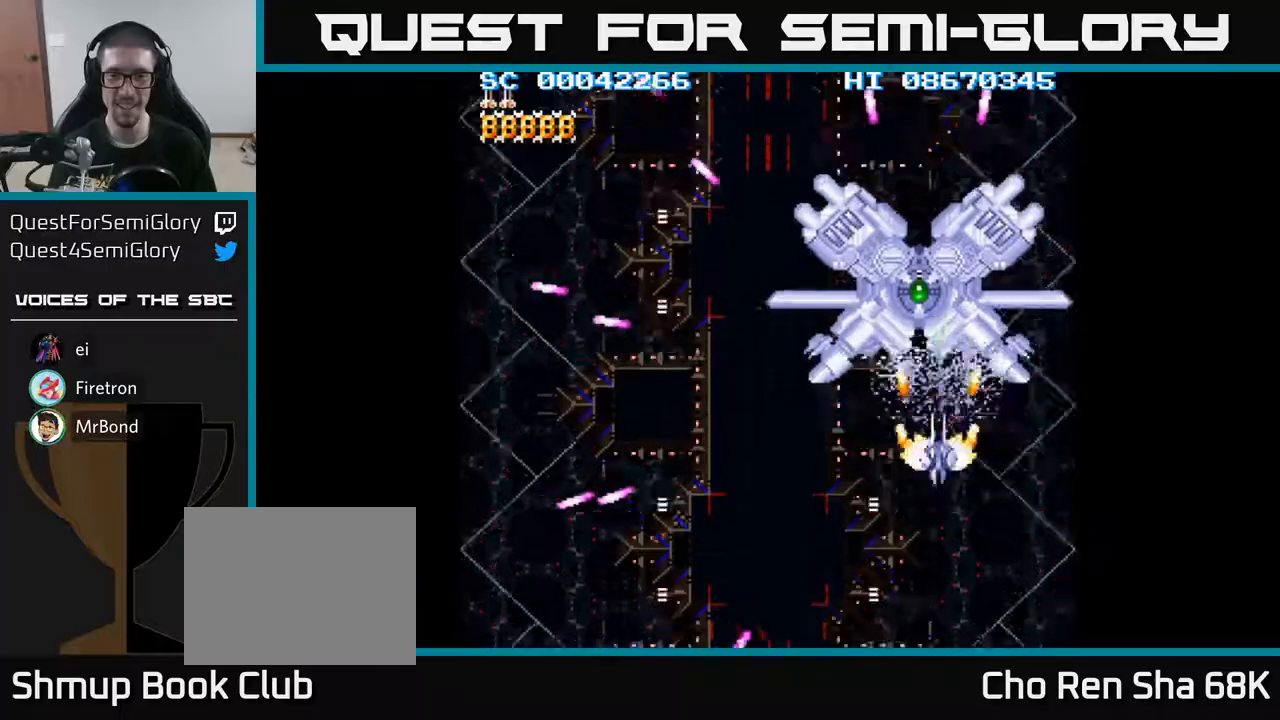
{"buttons": ["A", "DPAD_DOWN"], "events": [[433, "DPAD_DOWN", "down"]]}